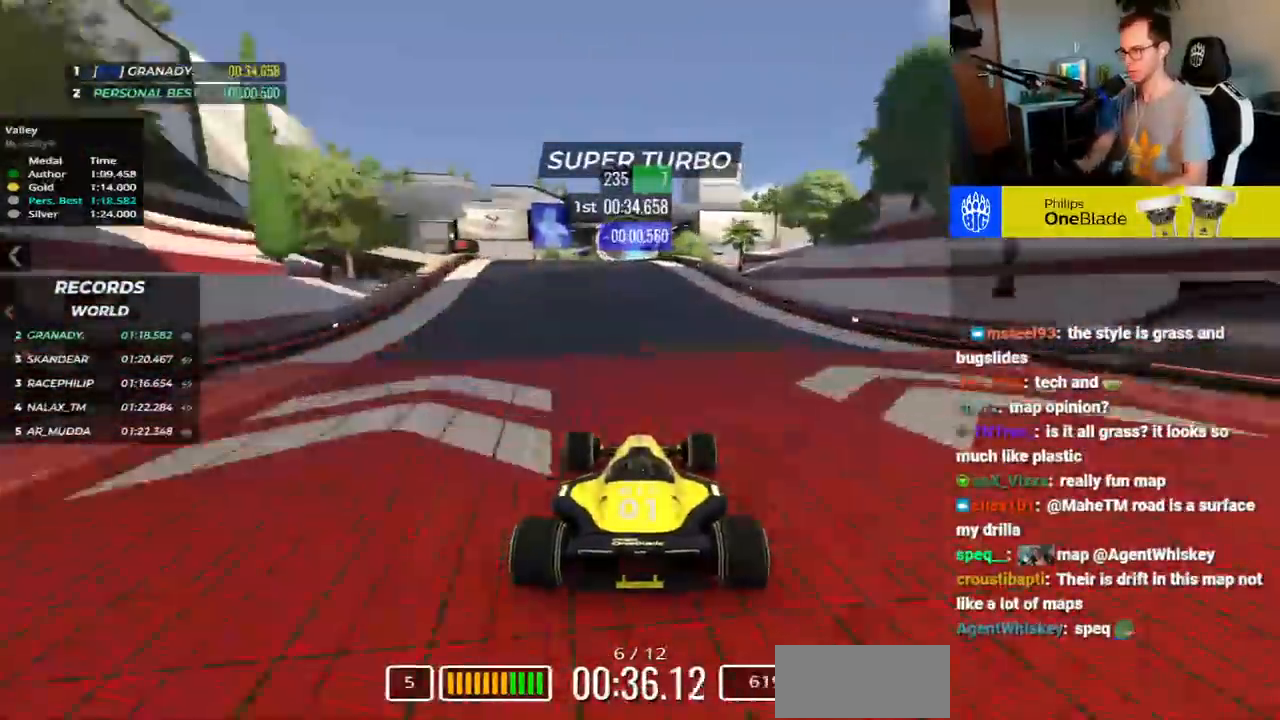
Gameplay with keyboard; each line is a JSON object with the keys held at the frame after it. "events" lists presses ("down") and releases ("up") of "down", "left", "right", "space" and "up" between this image and that frame as [ms after this image, input, new state], when the widget could be followed in between. No other keys are recorded. Mouse input is not recorded.
{"keys": ["left", "up"], "events": [[50, "left", "down"]]}
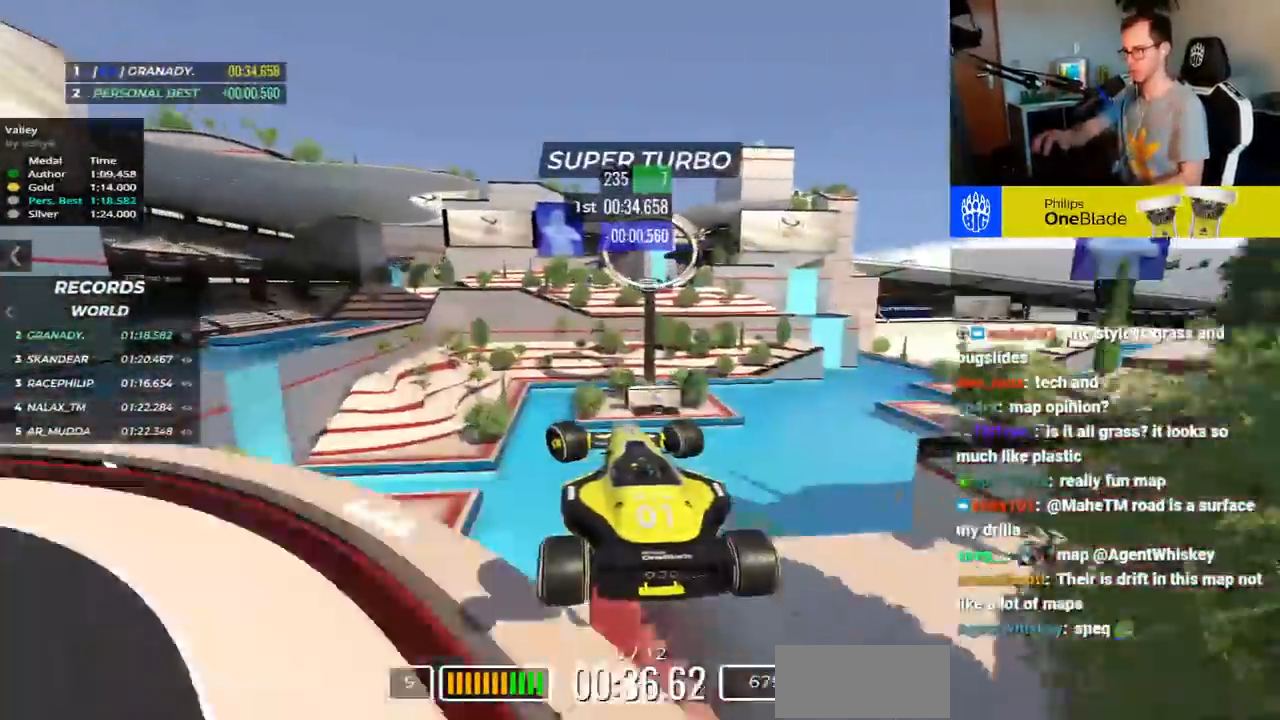
{"keys": ["left", "up"], "events": []}
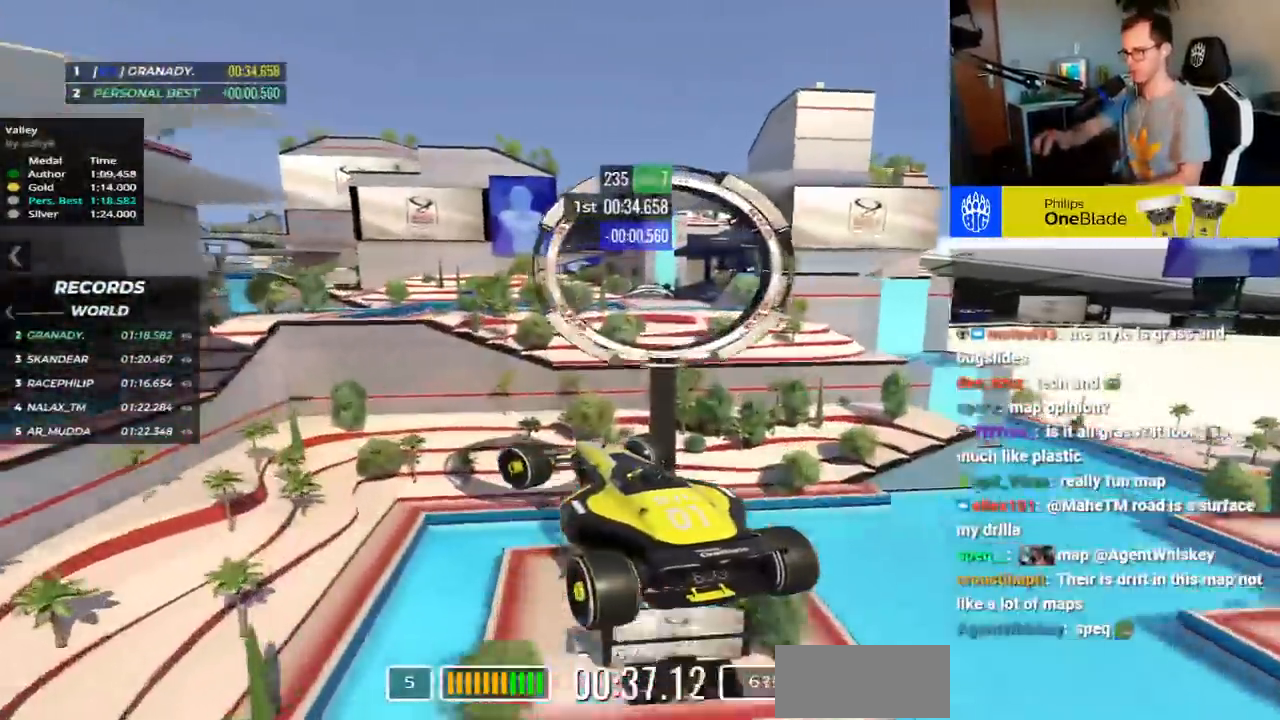
{"keys": ["left", "up"], "events": []}
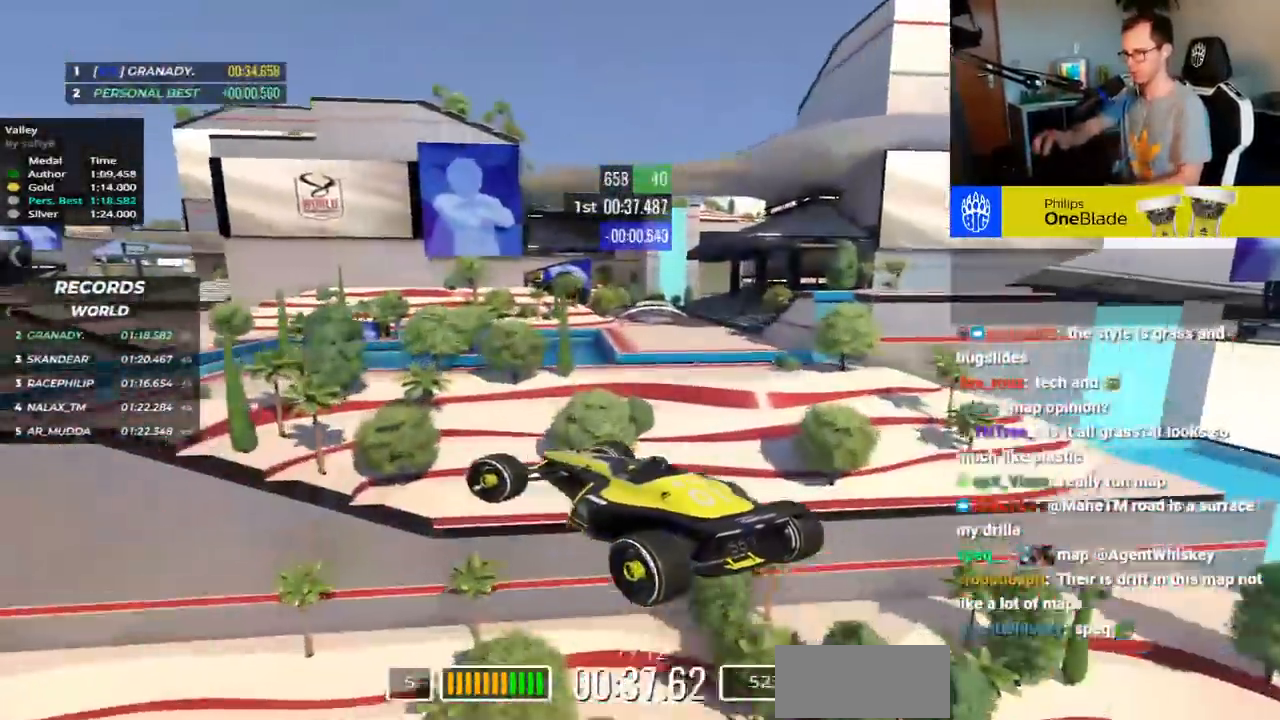
{"keys": ["left", "up"], "events": []}
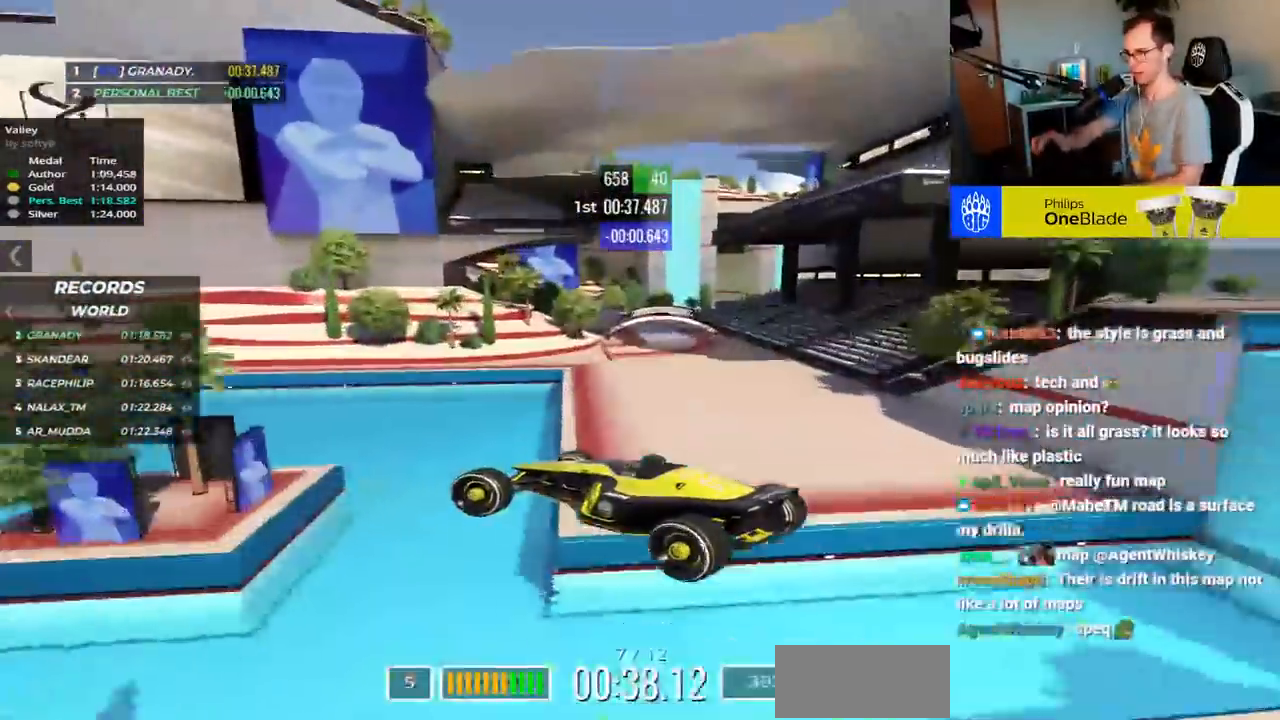
{"keys": [], "events": [[167, "left", "up"], [250, "up", "up"], [400, "up", "down"], [450, "up", "up"]]}
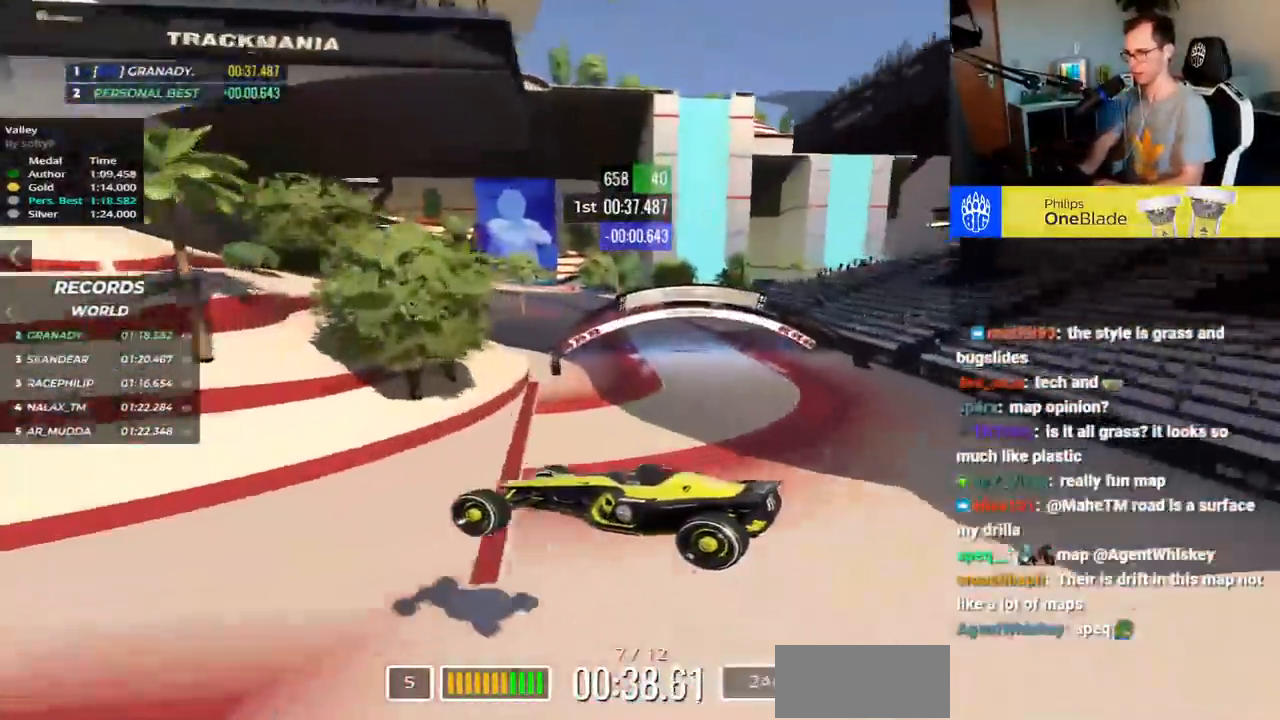
{"keys": ["down", "left", "up"], "events": [[233, "down", "down"], [333, "left", "down"], [433, "up", "down"]]}
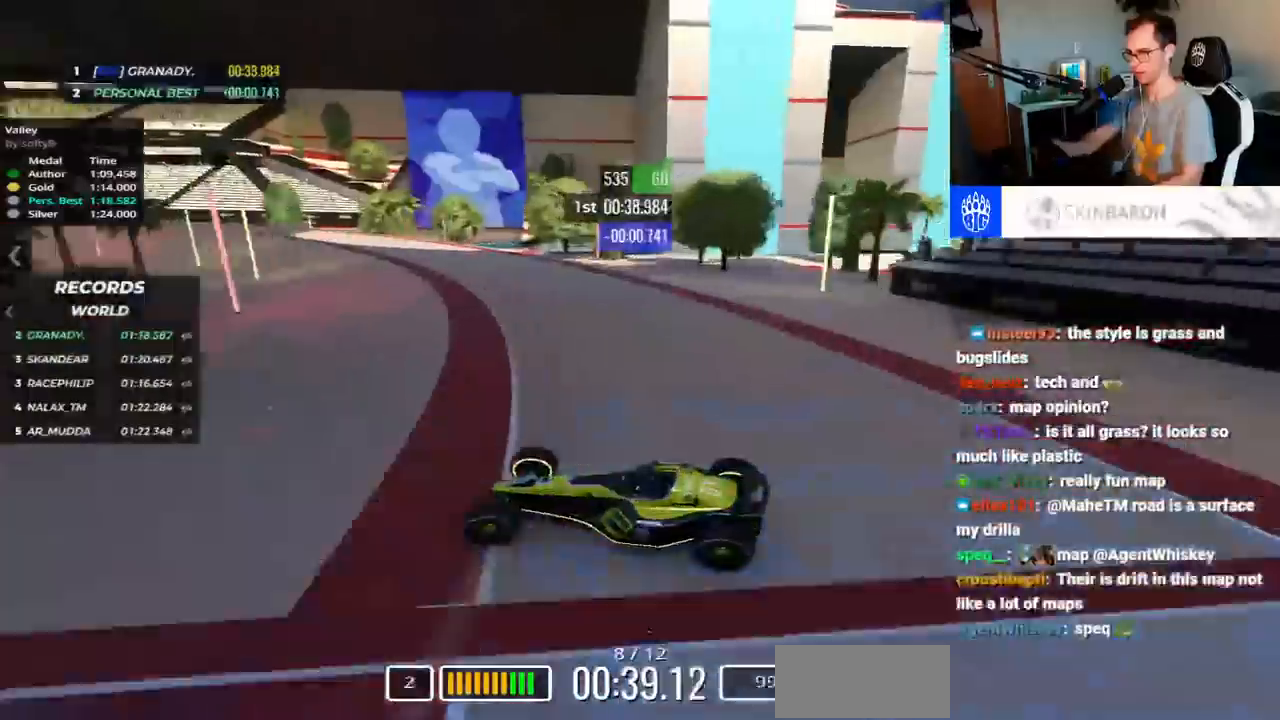
{"keys": ["down", "left", "up"], "events": []}
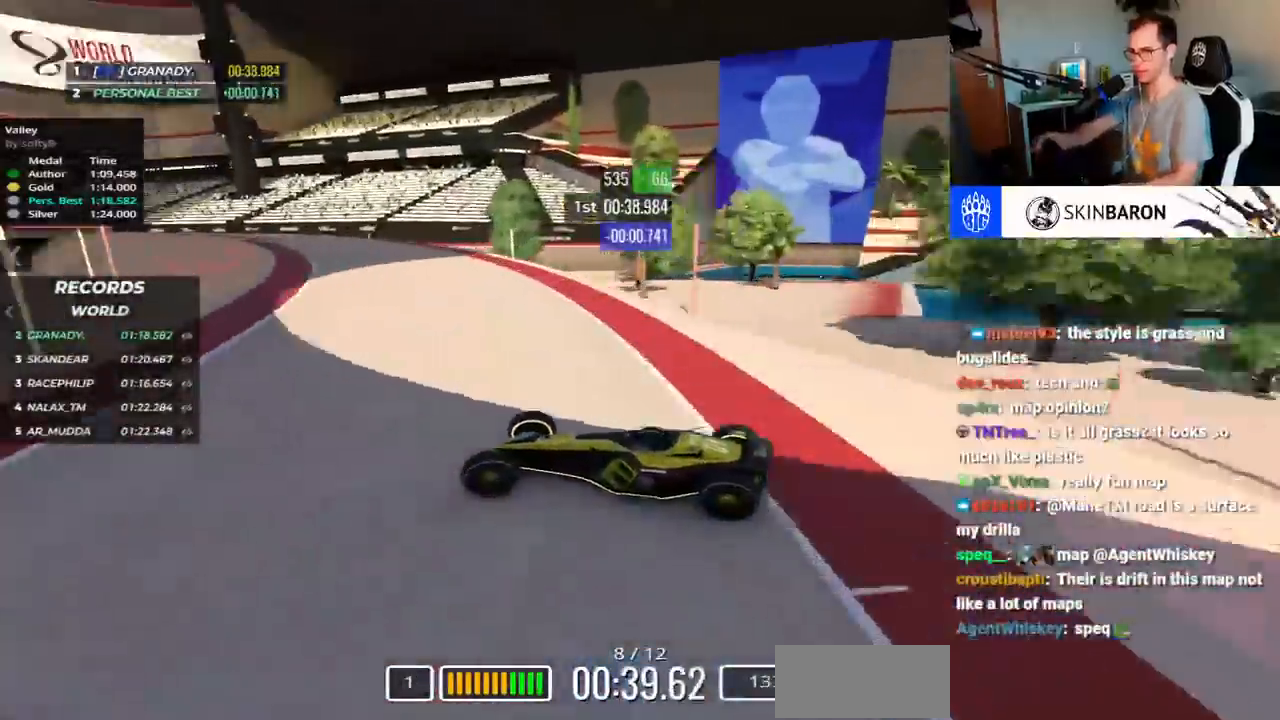
{"keys": ["down", "left", "up"], "events": []}
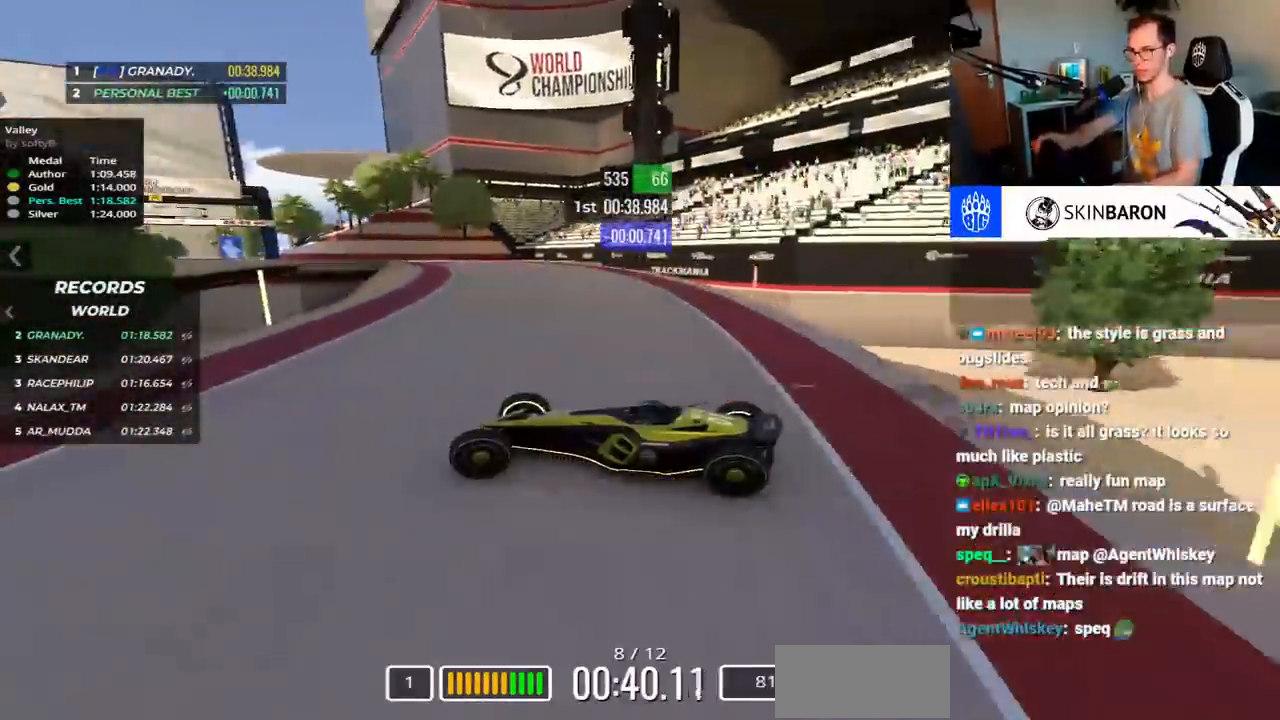
{"keys": ["down", "up"], "events": [[233, "left", "up"]]}
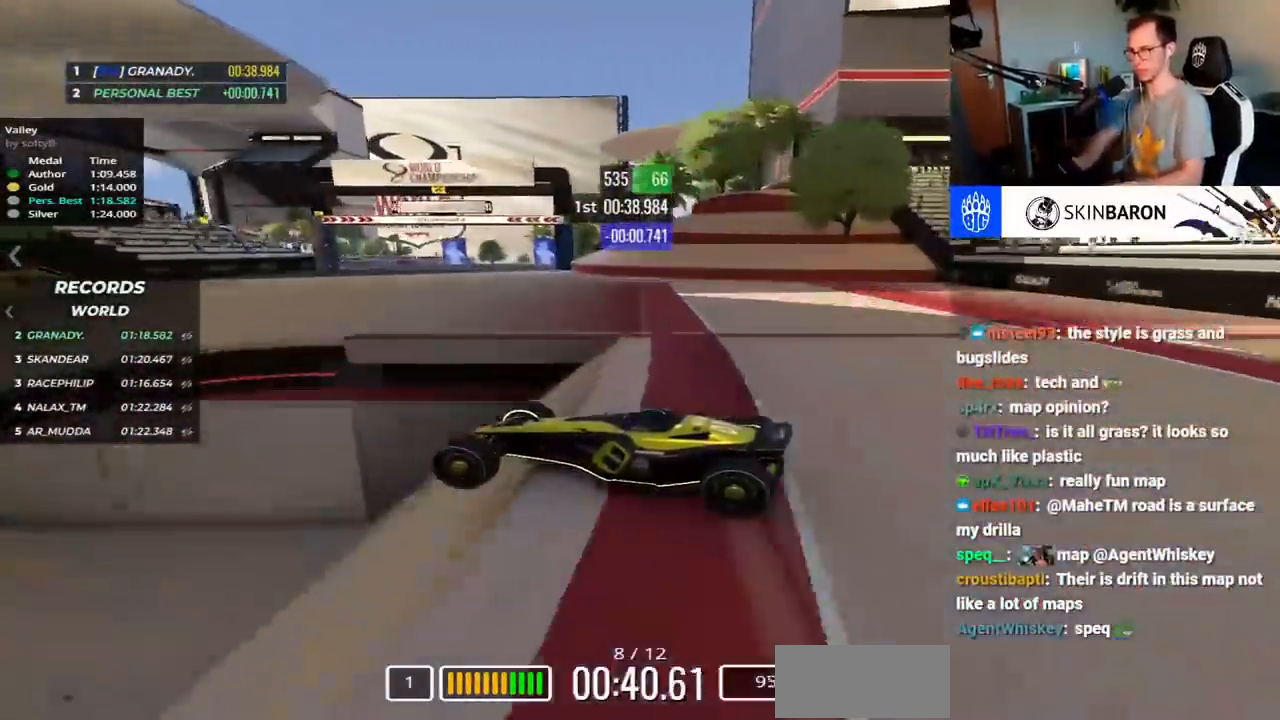
{"keys": ["right", "up"], "events": [[17, "right", "down"], [67, "down", "up"]]}
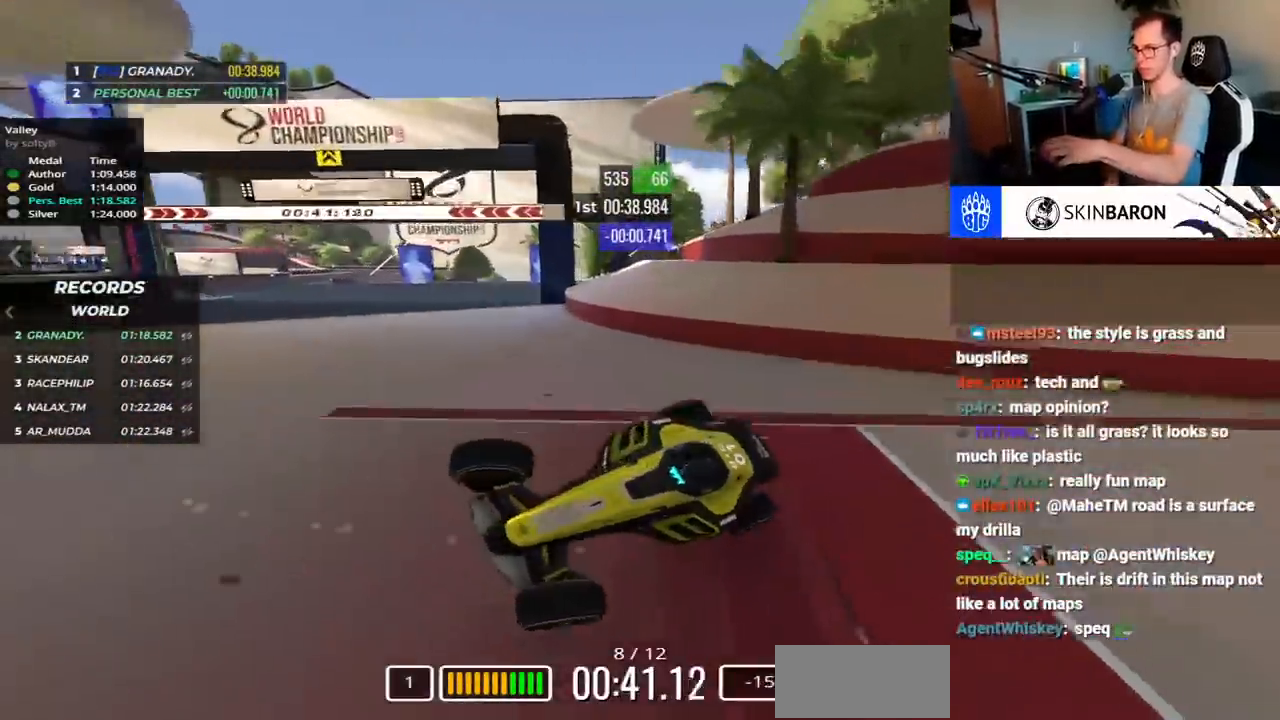
{"keys": ["left", "up"], "events": [[433, "left", "down"], [433, "right", "up"]]}
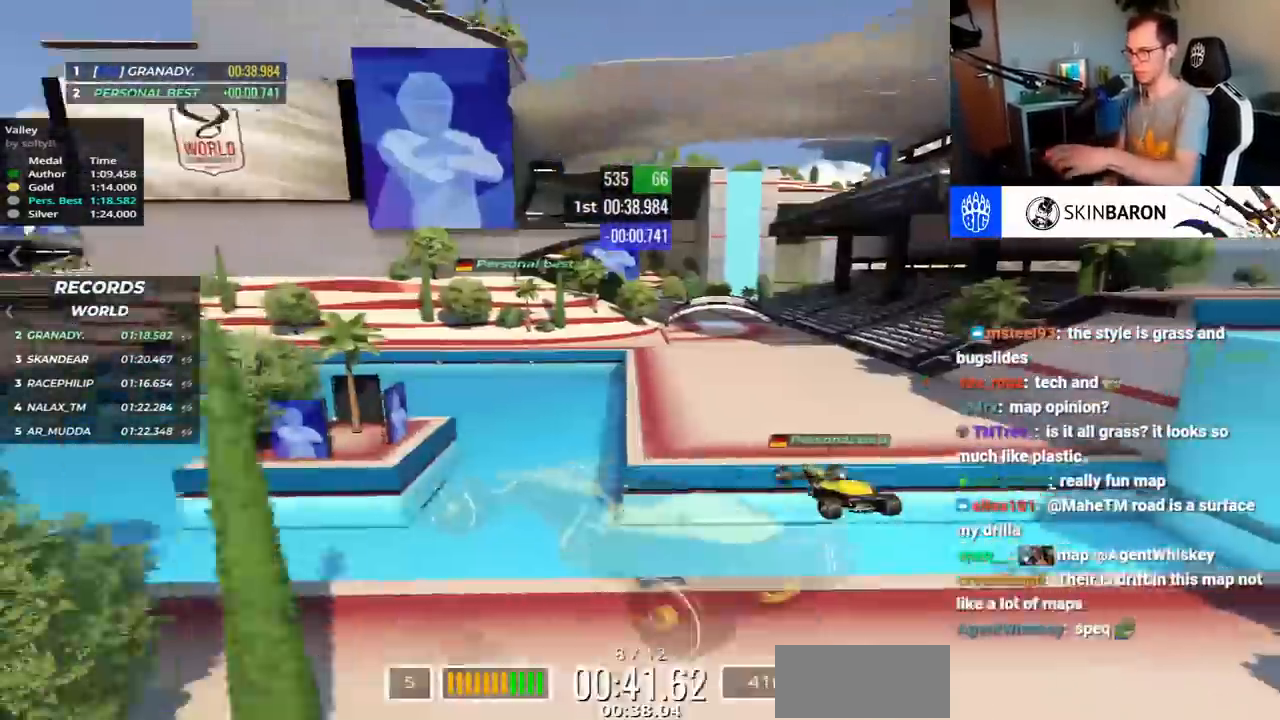
{"keys": []}
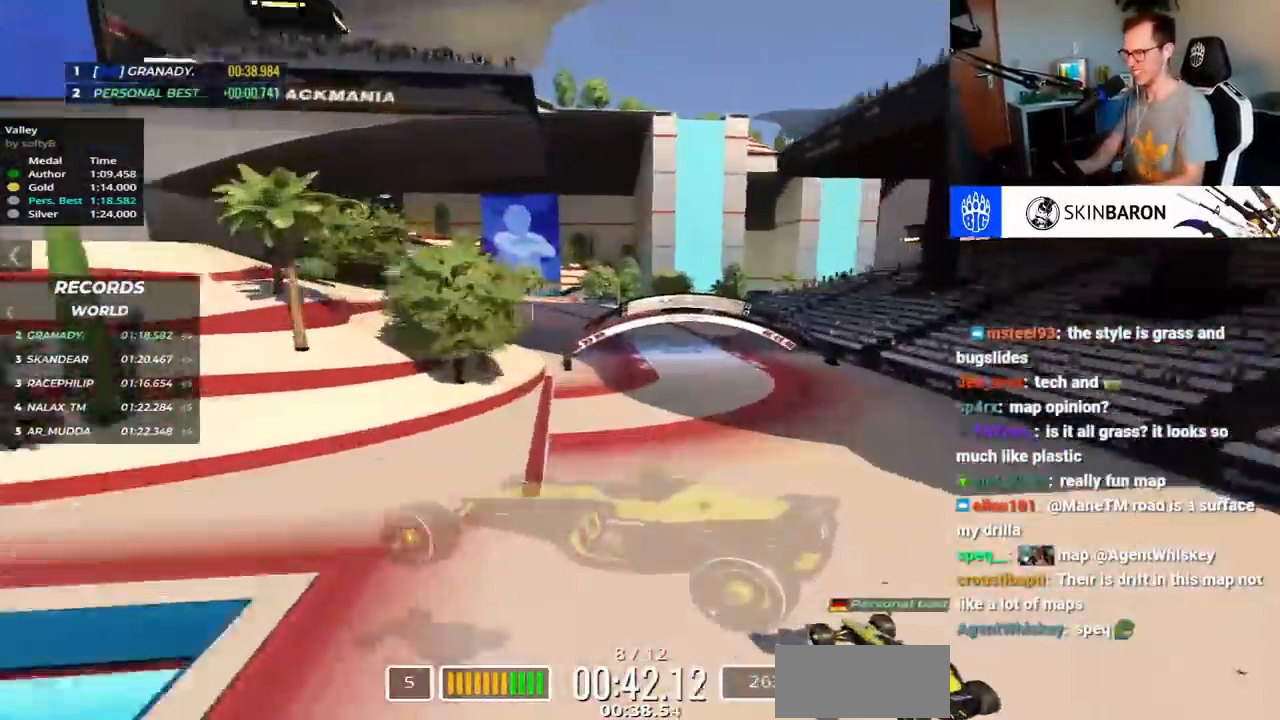
{"keys": ["down", "up"], "events": [[117, "left", "down"], [200, "left", "up"], [300, "down", "down"], [433, "up", "down"]]}
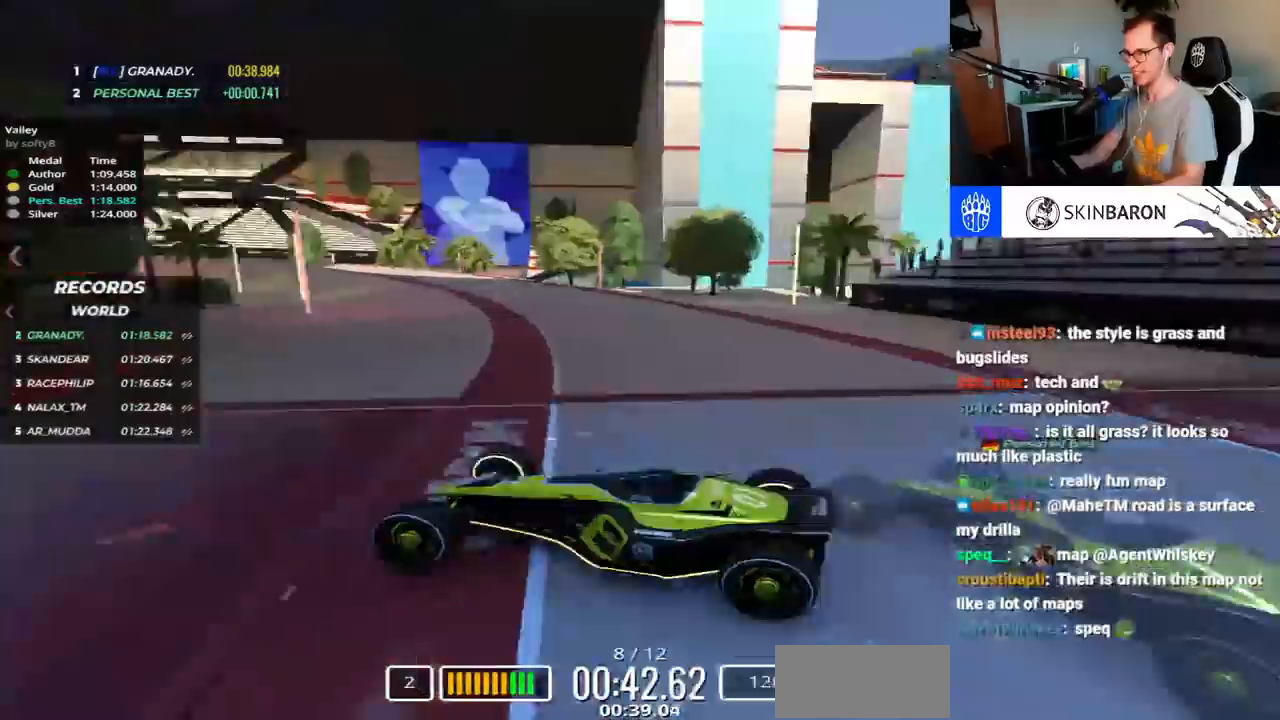
{"keys": ["down", "left", "up"], "events": [[17, "left", "down"]]}
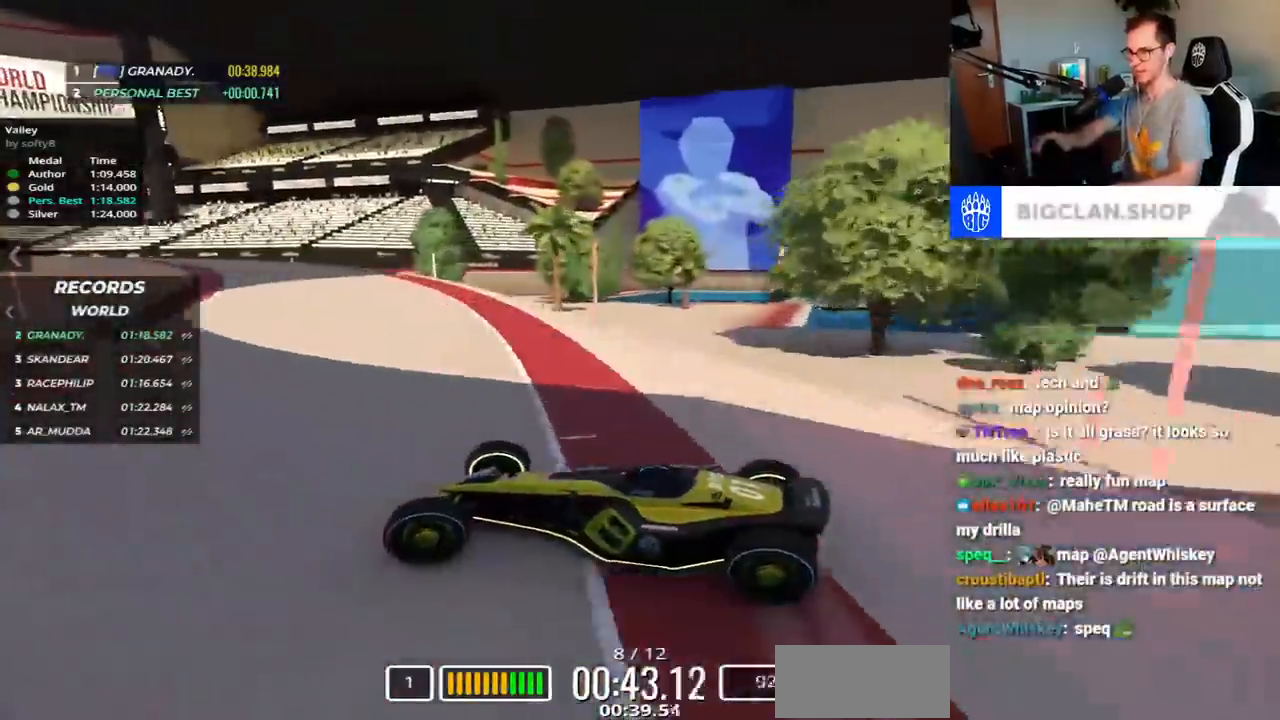
{"keys": ["left", "up"], "events": [[383, "down", "up"]]}
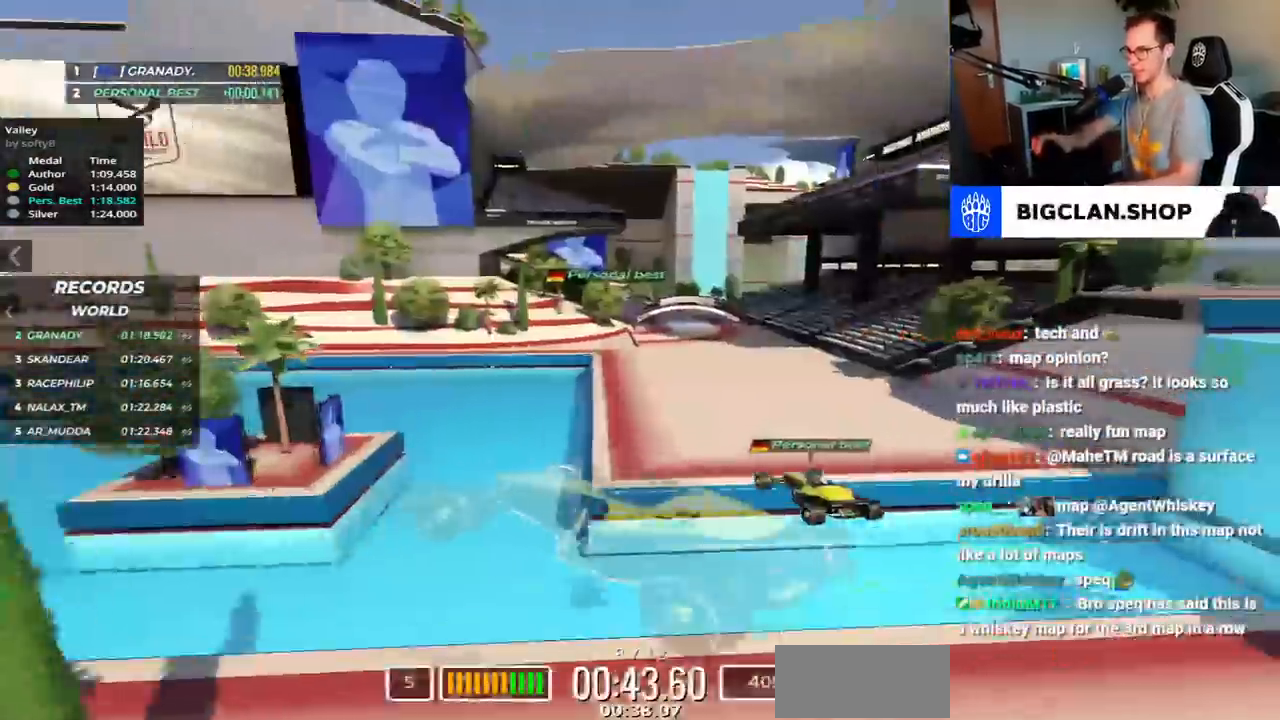
{"keys": [], "events": [[183, "left", "up"], [250, "up", "up"], [333, "right", "down"], [383, "up", "down"], [450, "up", "up"], [483, "right", "up"]]}
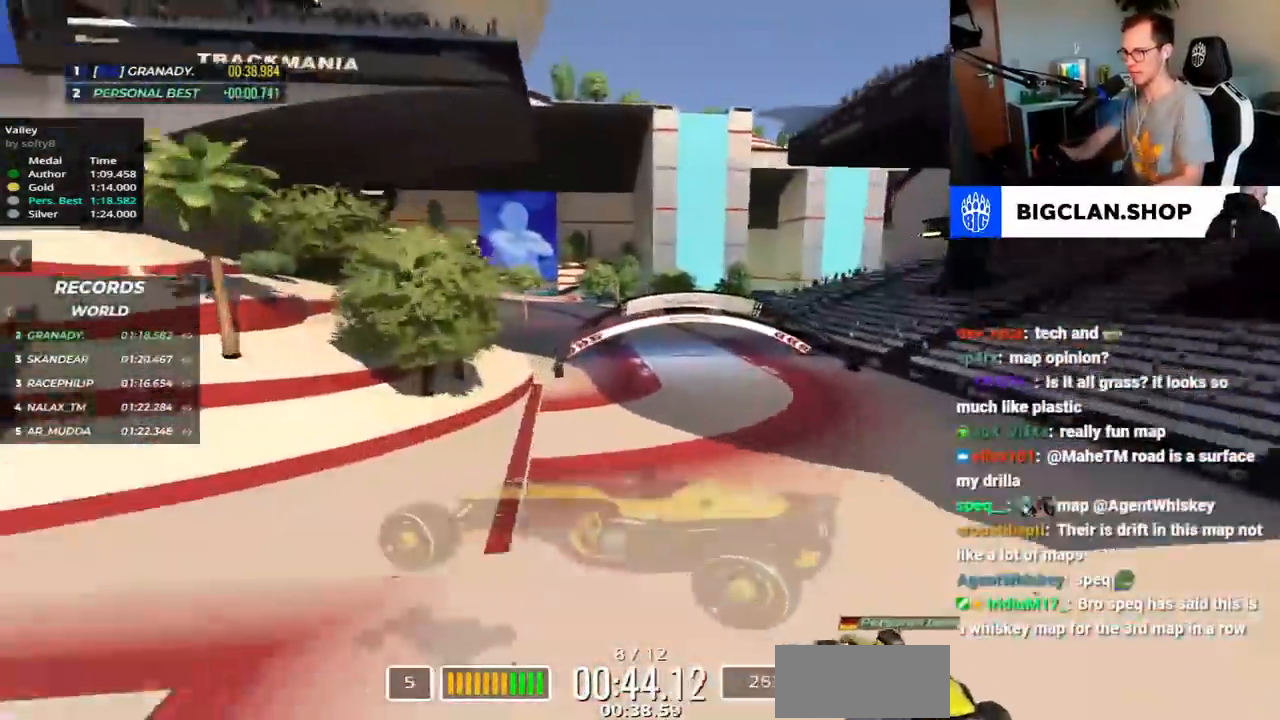
{"keys": ["down", "left", "up"], "events": [[250, "down", "down"], [350, "left", "down"], [383, "up", "down"]]}
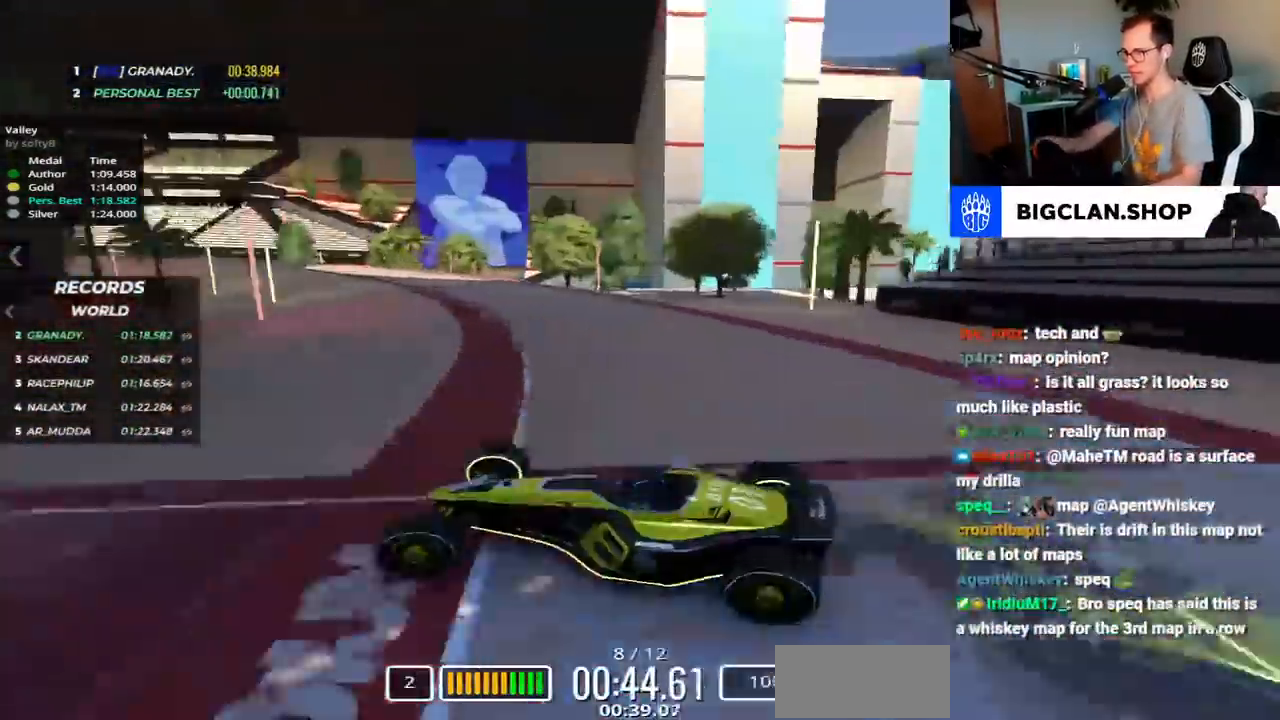
{"keys": ["down", "left", "up"], "events": []}
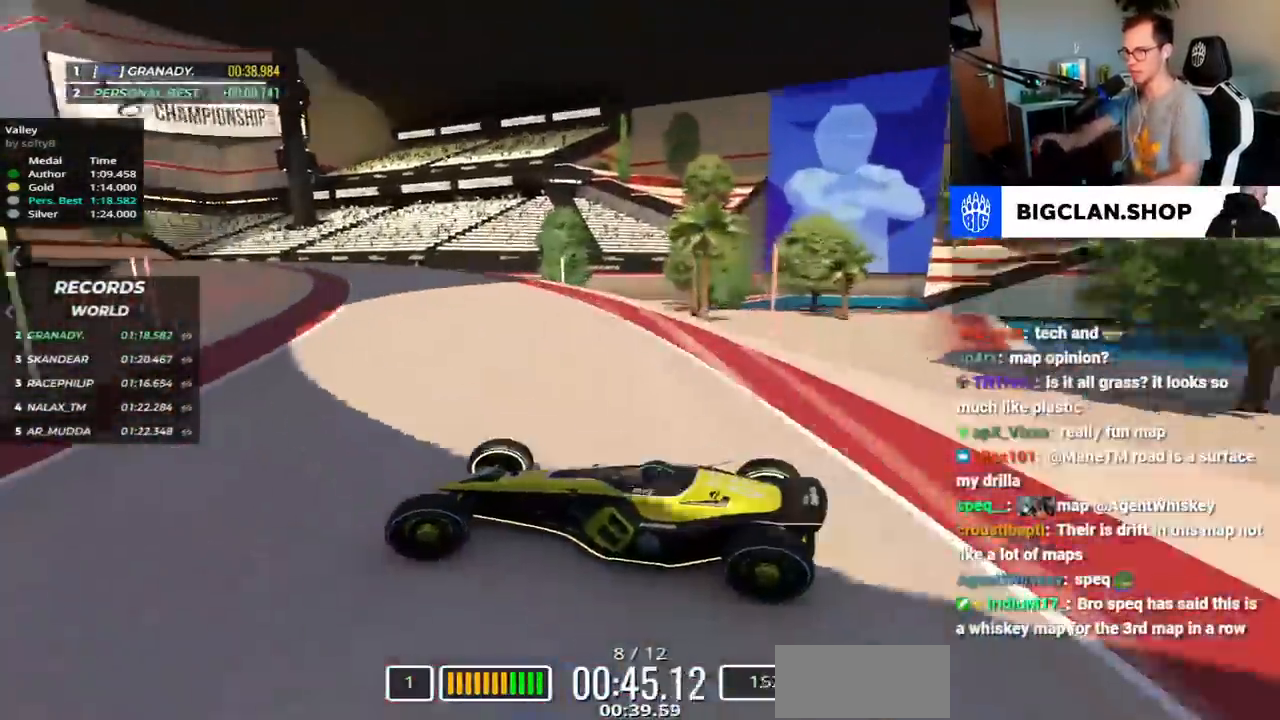
{"keys": ["down", "left", "up"], "events": []}
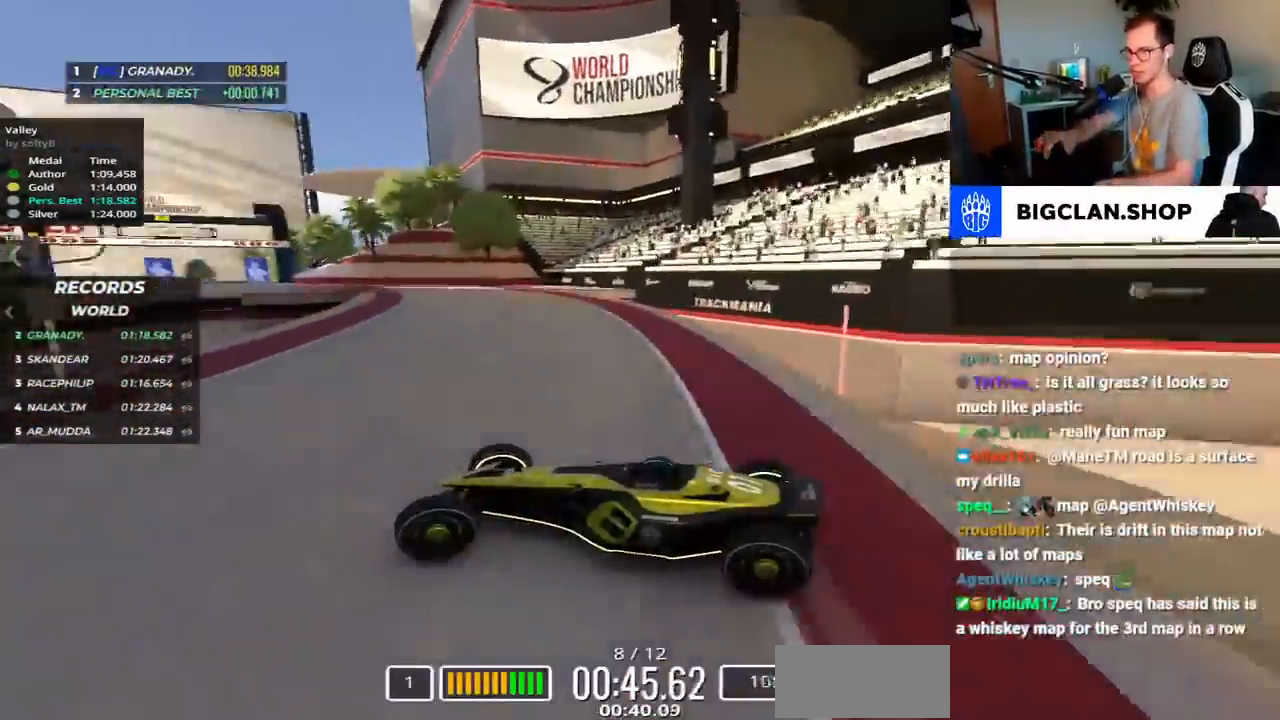
{"keys": ["down", "right", "up"], "events": [[333, "left", "up"], [383, "right", "down"]]}
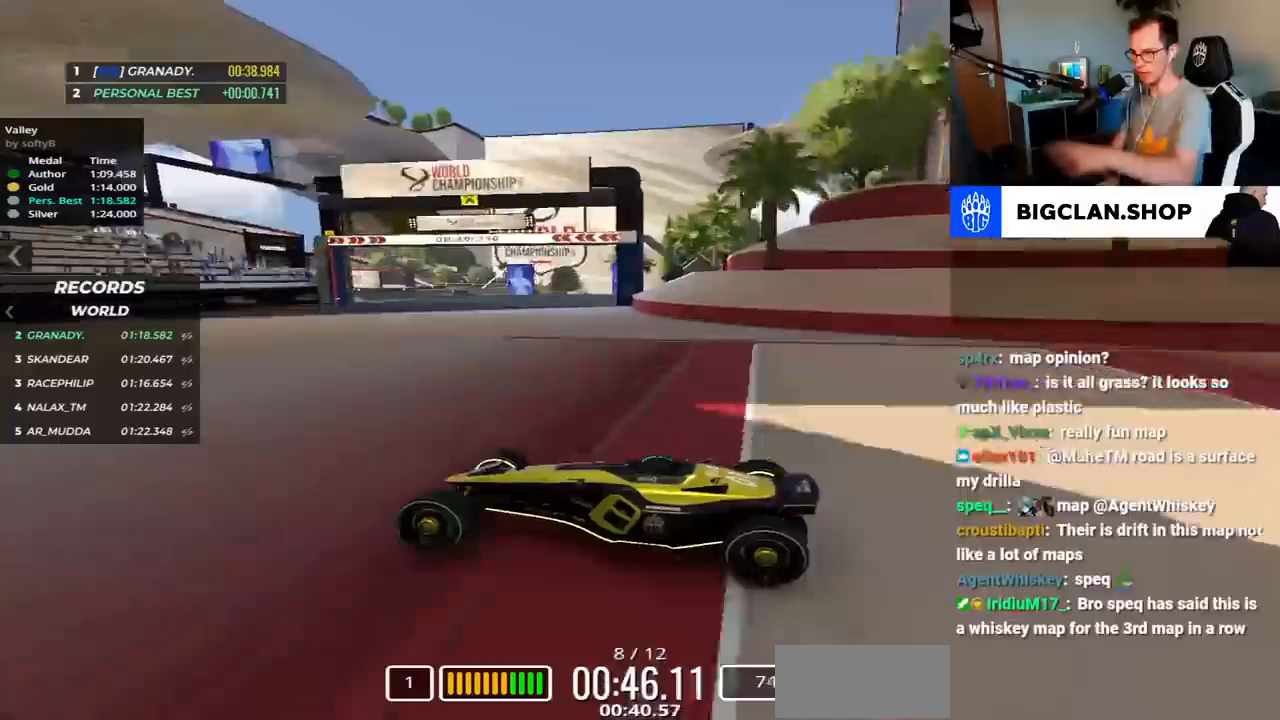
{"keys": ["up"], "events": [[333, "down", "up"], [450, "right", "up"]]}
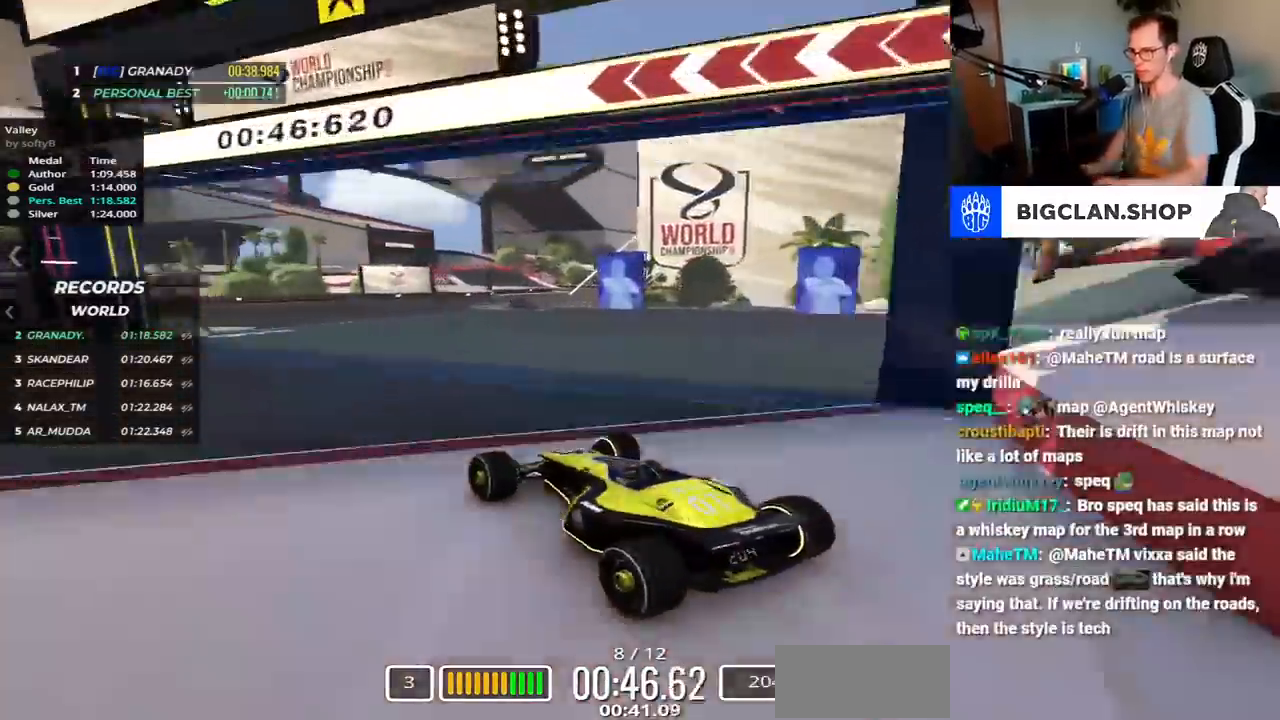
{"keys": ["right", "up"], "events": [[150, "right", "down"]]}
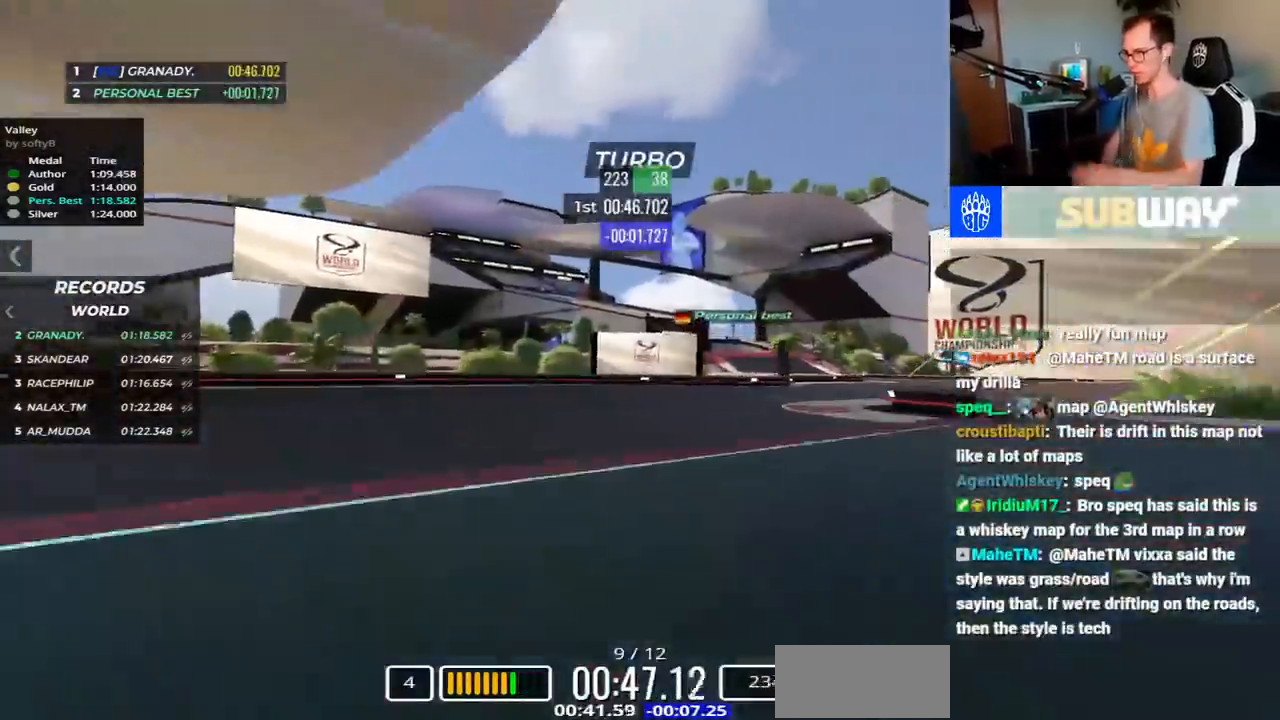
{"keys": ["right", "up"], "events": []}
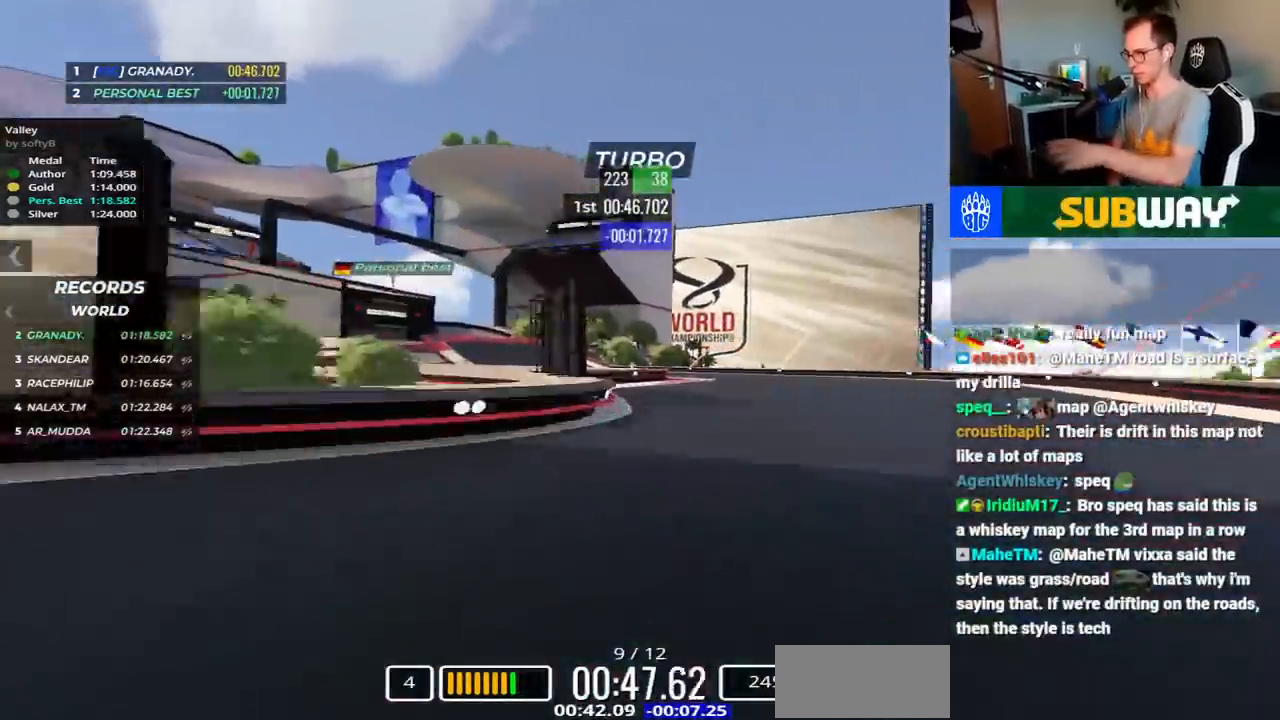
{"keys": ["left", "up"], "events": [[133, "right", "up"], [183, "left", "down"]]}
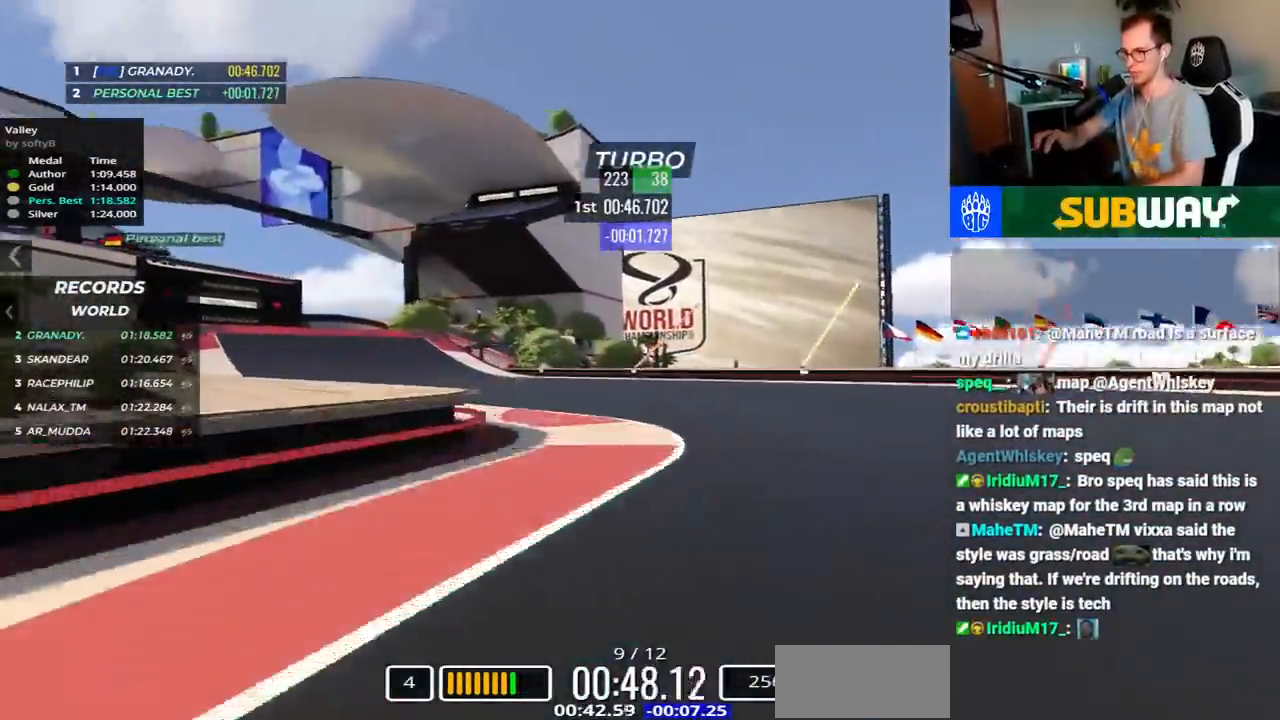
{"keys": ["left", "up"], "events": []}
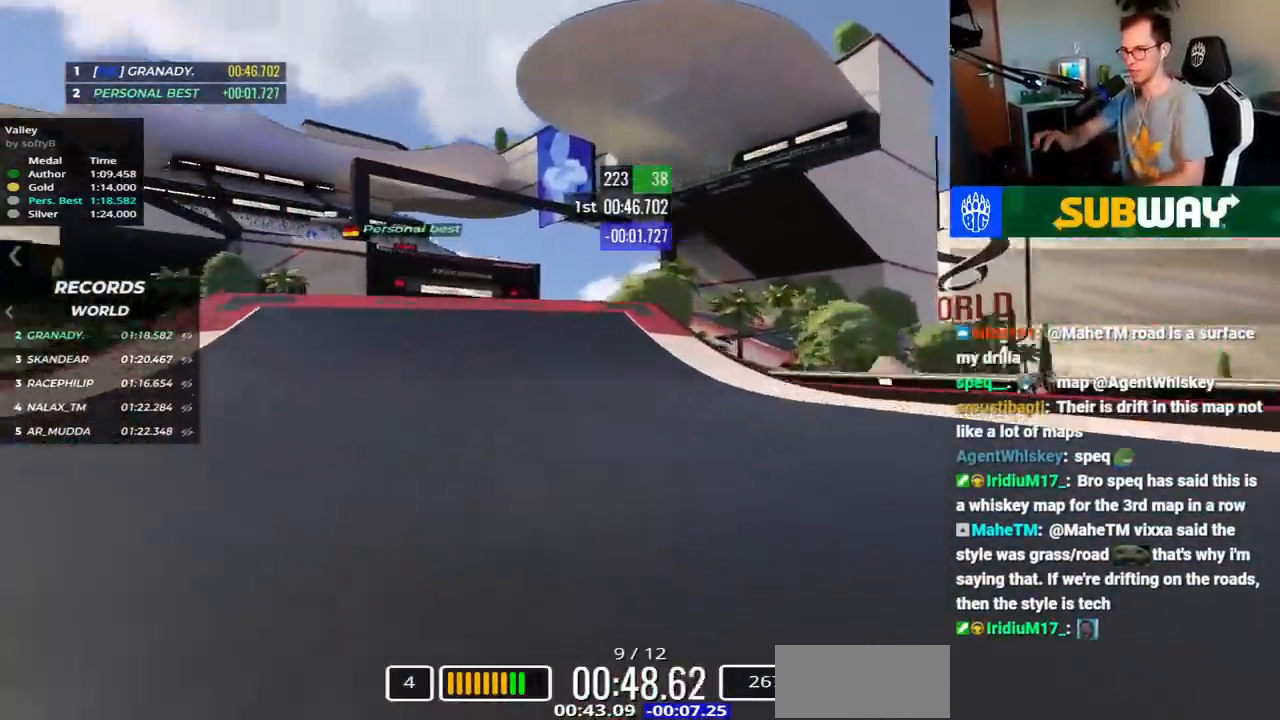
{"keys": ["left", "up"], "events": []}